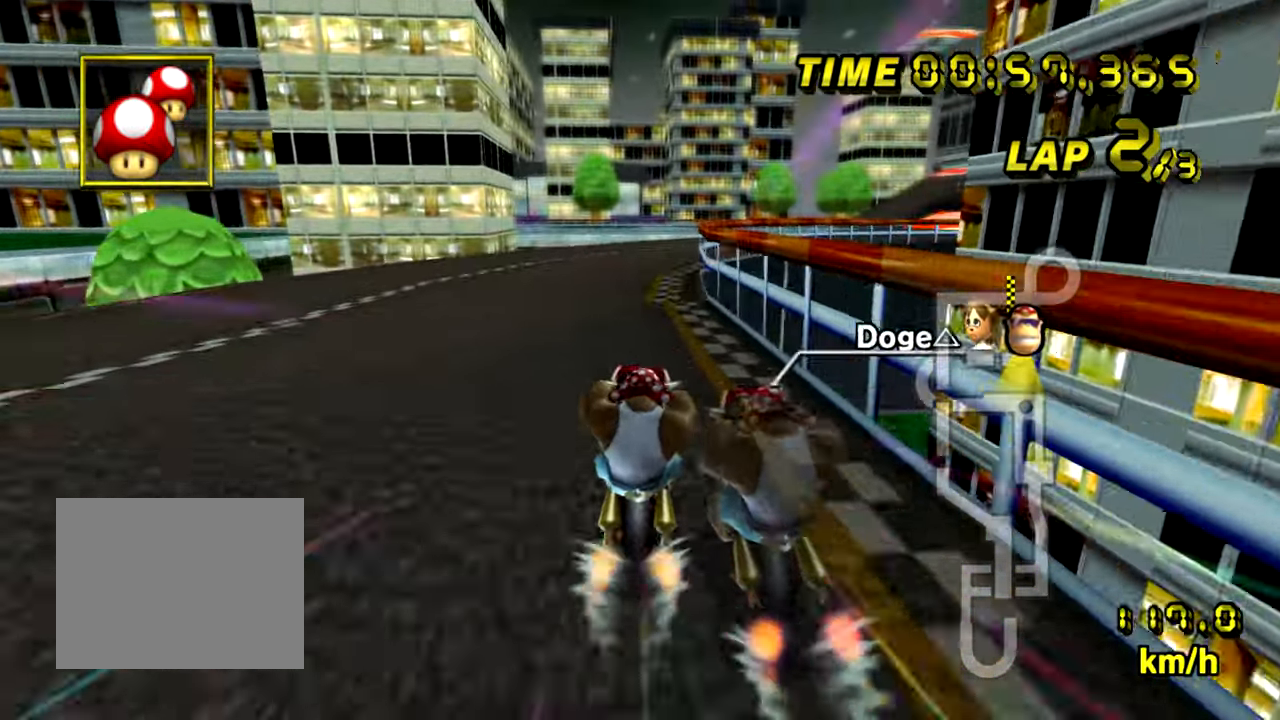
Gameplay with a controller (Nintendo layout); each line is a JSON object with the inputs held at the frame after it. "events" lists button and stick changes between this image and that frame as [ms after this image, input, new state], when the widget could be followed in between. Not read: L1 L3 R3 X Y Z.
{"buttons": ["A", "B"], "left_stick": "right", "events": [[150, "left_stick", "right"]]}
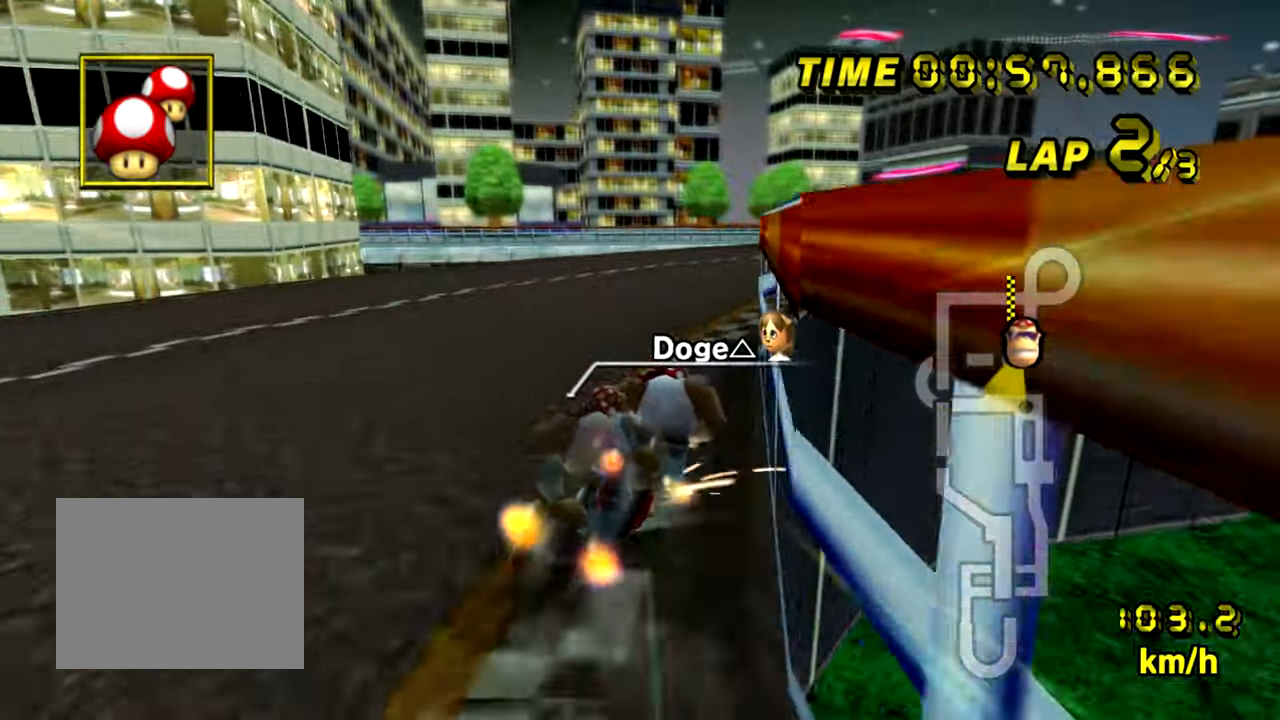
{"buttons": ["A", "B"], "left_stick": "right", "events": []}
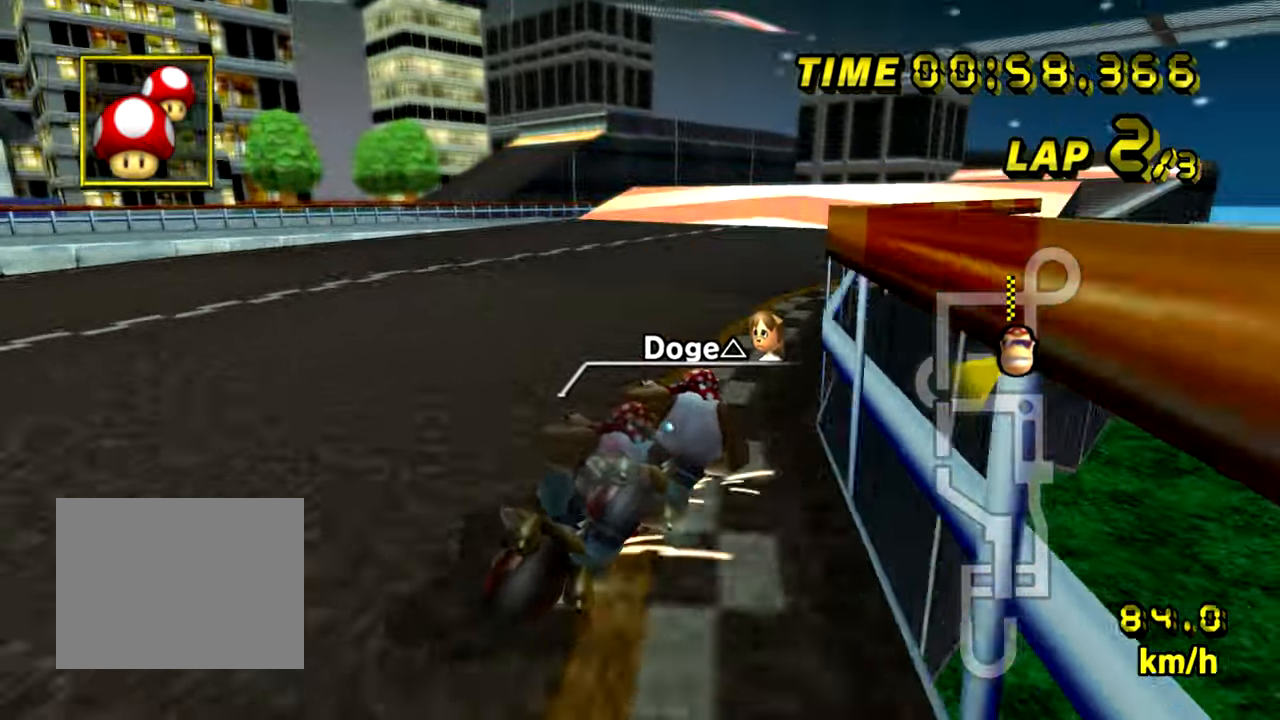
{"buttons": ["A"], "left_stick": "up-left", "events": [[150, "B", "up"], [184, "left_stick", "up-left"]]}
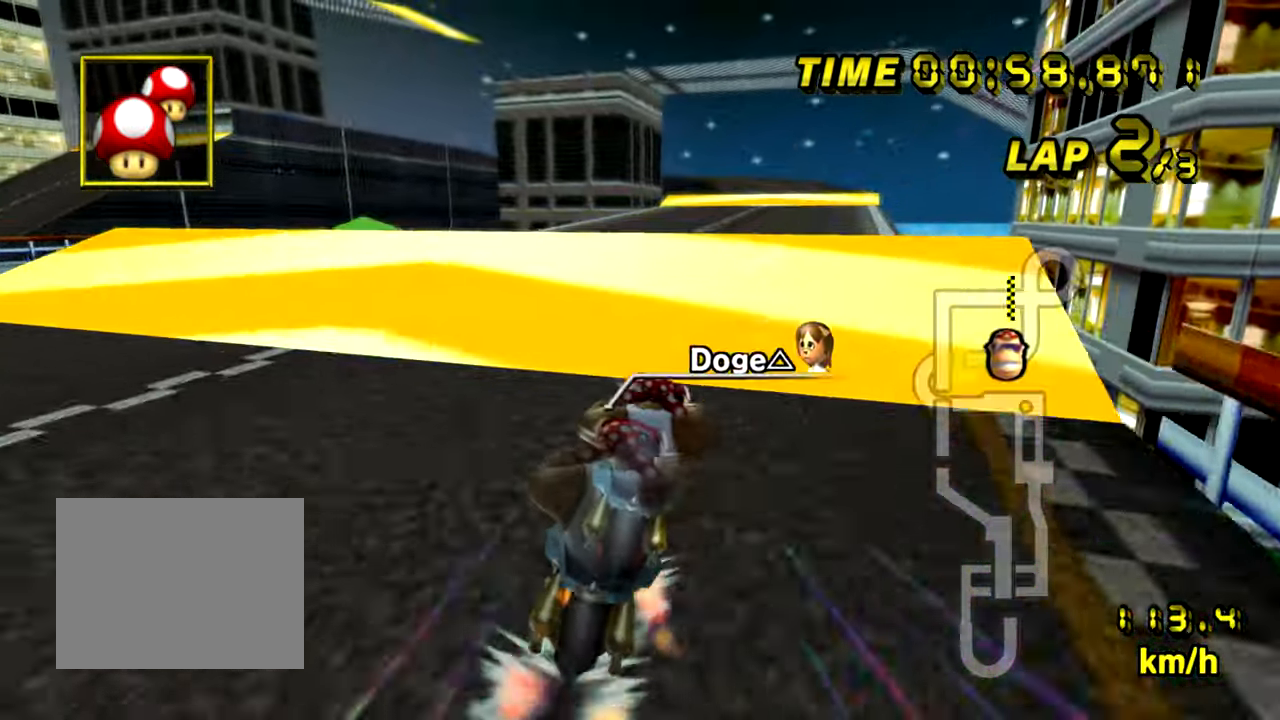
{"buttons": ["A"], "left_stick": "down-left", "events": [[133, "left_stick", "left"], [350, "left_stick", "down-left"]]}
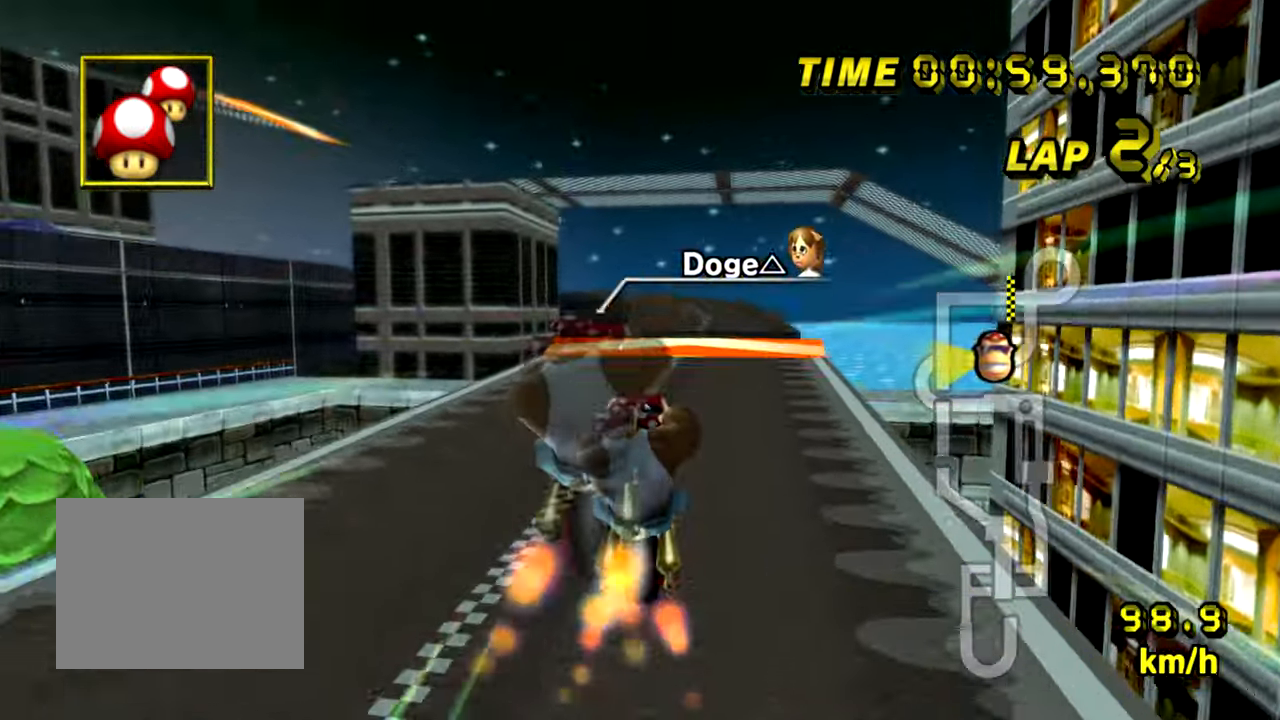
{"buttons": ["A"], "left_stick": "down-left", "events": []}
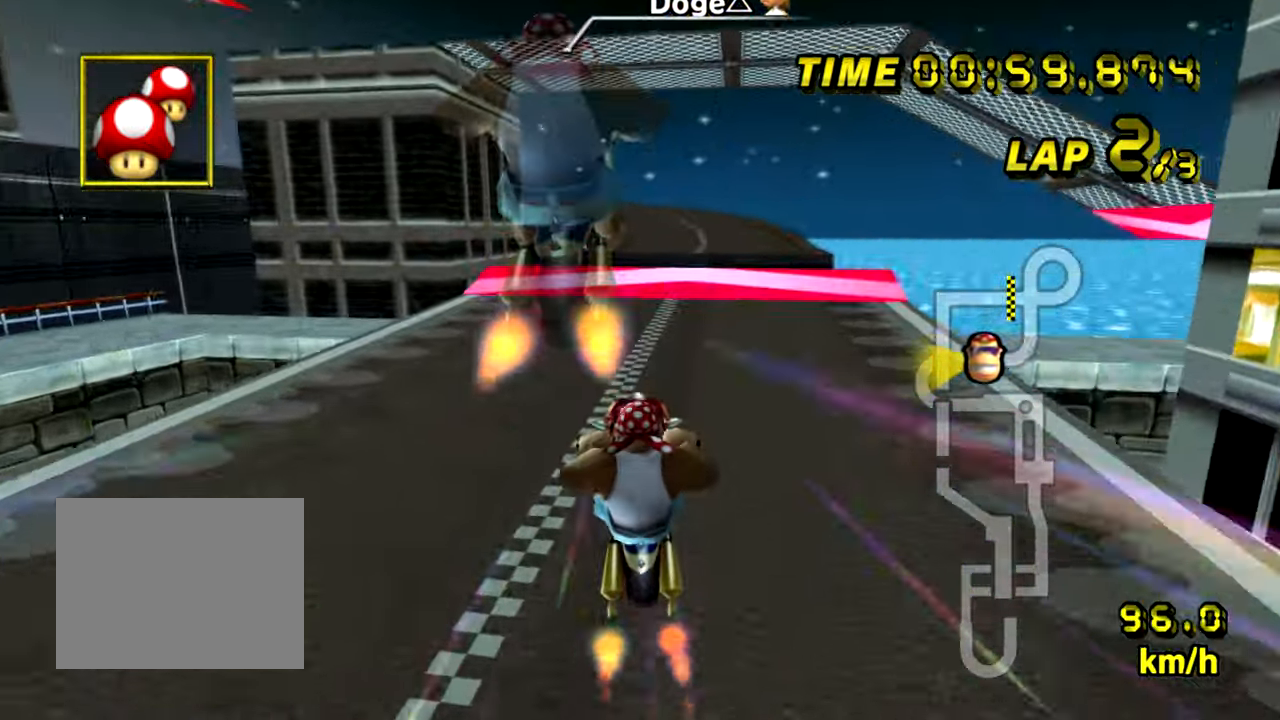
{"buttons": ["A"], "left_stick": "center", "events": [[67, "left_stick", "center"]]}
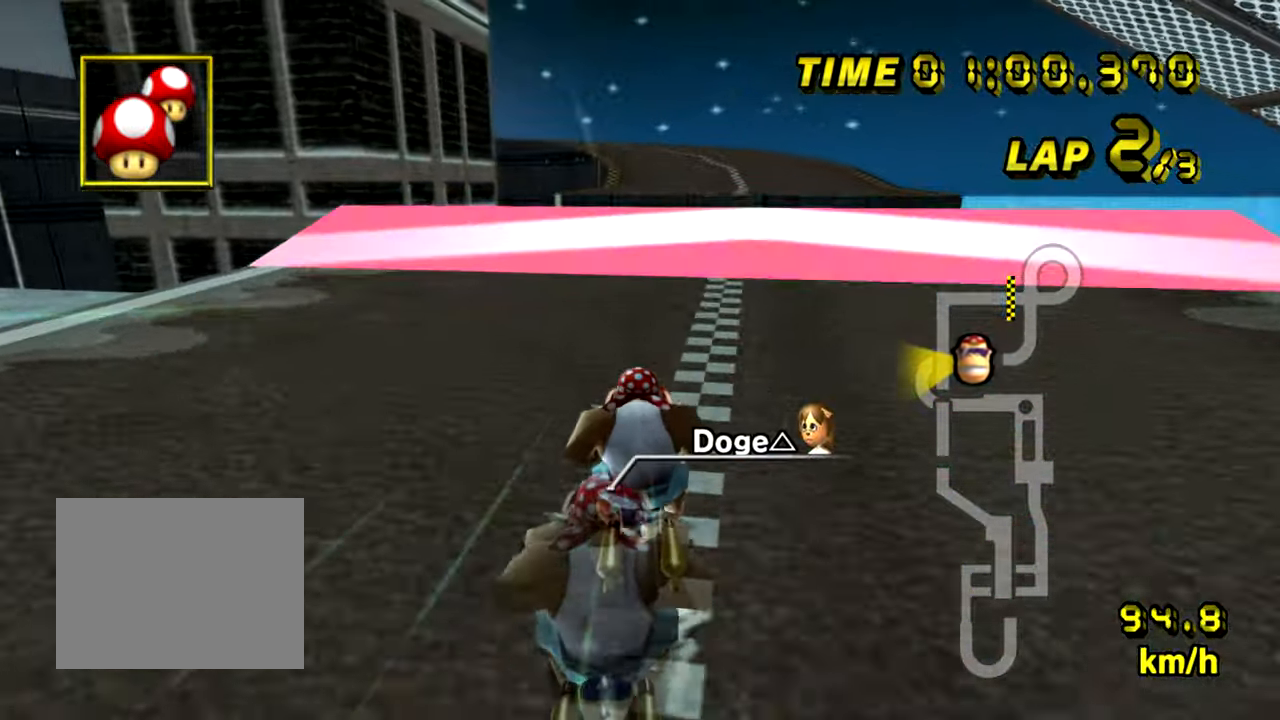
{"buttons": ["A"], "left_stick": "center", "events": [[284, "left_stick", "left"], [417, "left_stick", "center"]]}
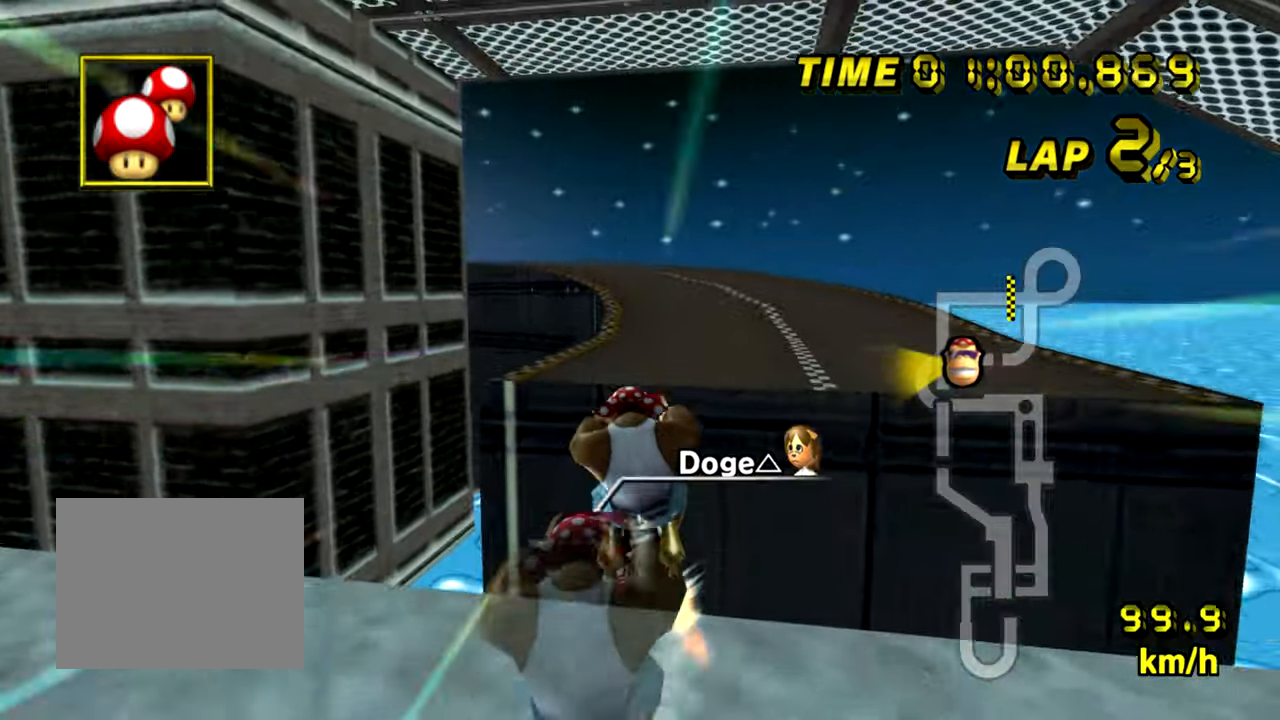
{"buttons": ["A"], "left_stick": "center", "events": []}
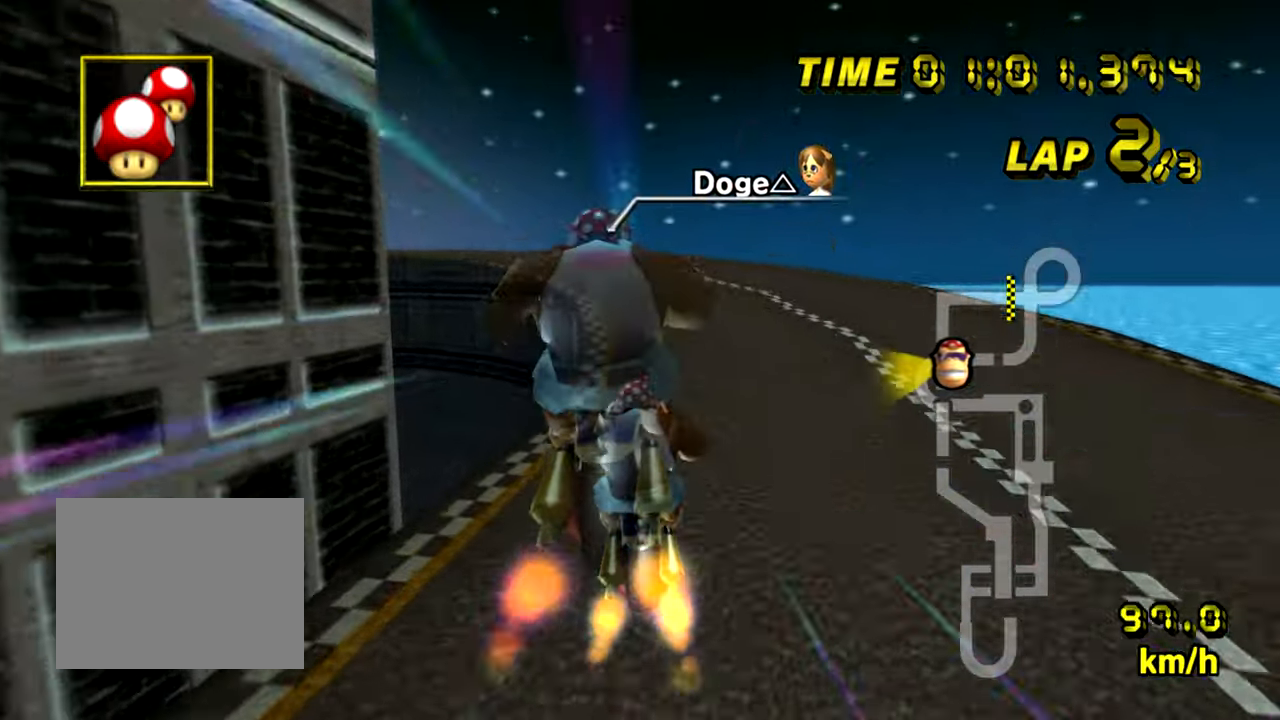
{"buttons": ["A", "B"], "left_stick": "up-left", "events": [[150, "B", "down"], [167, "left_stick", "left"], [301, "left_stick", "center"], [451, "left_stick", "up-left"]]}
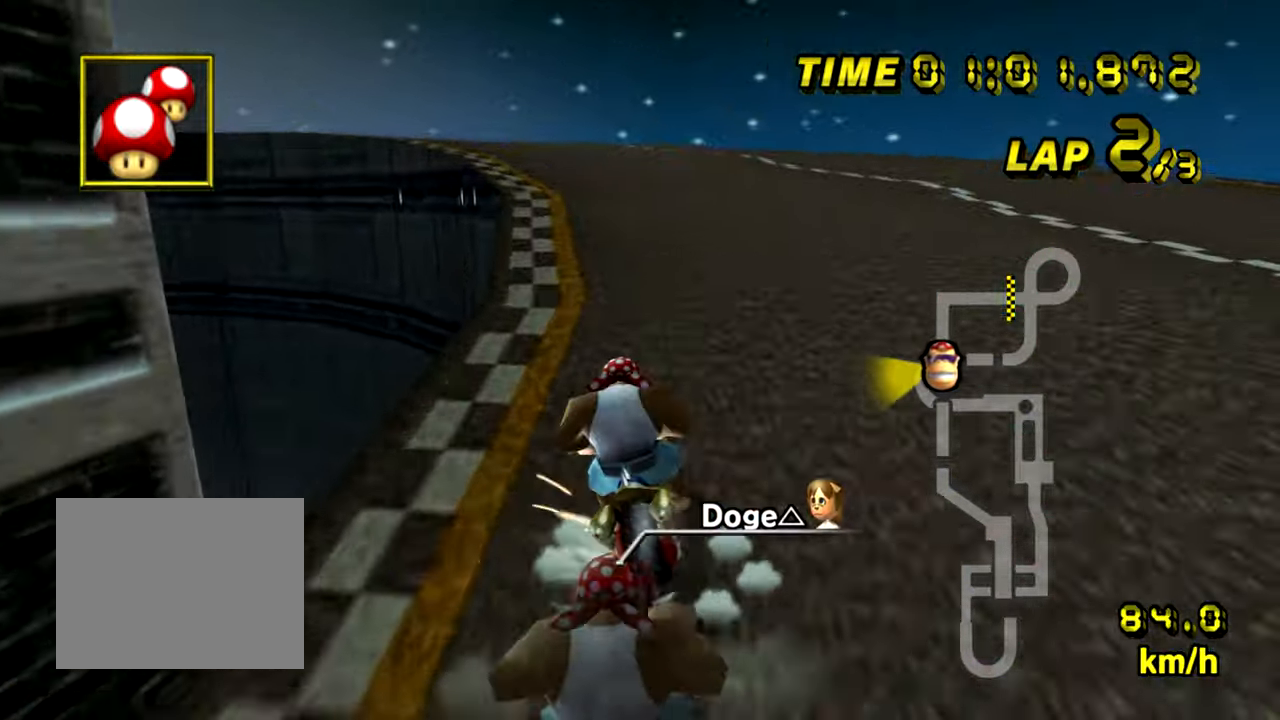
{"buttons": ["A", "B"], "left_stick": "up-left", "events": []}
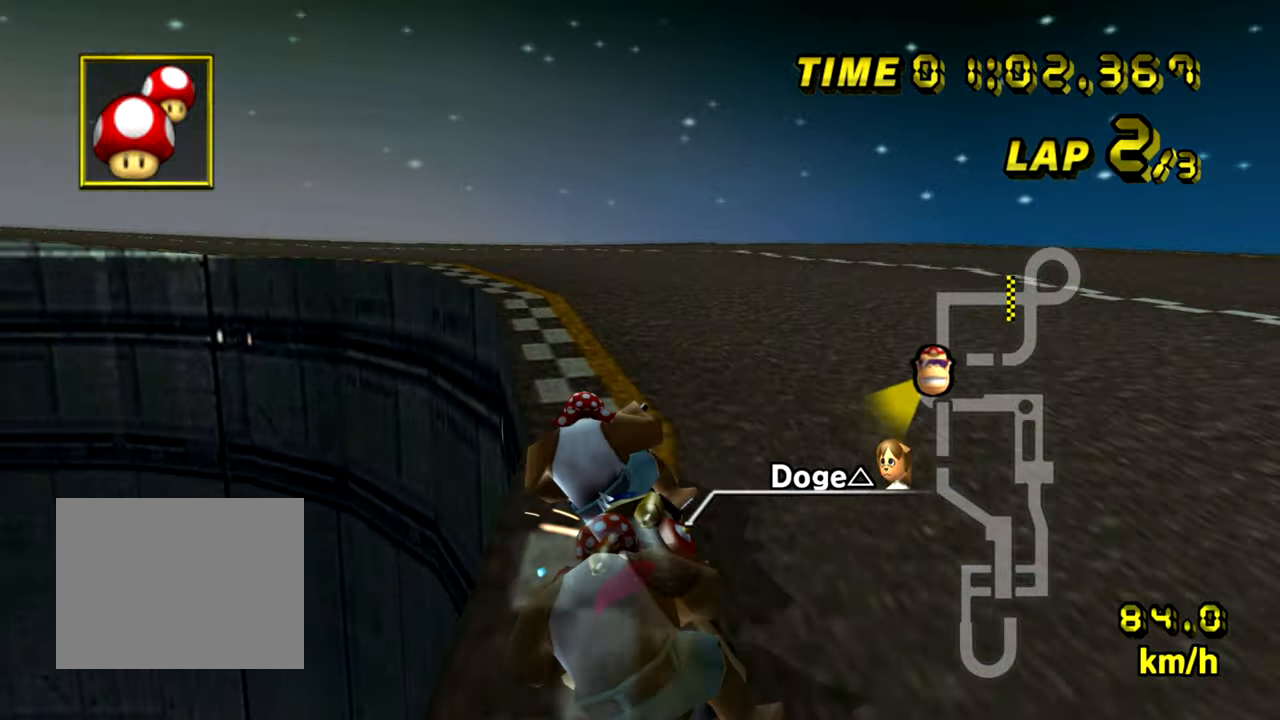
{"buttons": ["A", "B"], "left_stick": "left", "events": [[17, "left_stick", "left"]]}
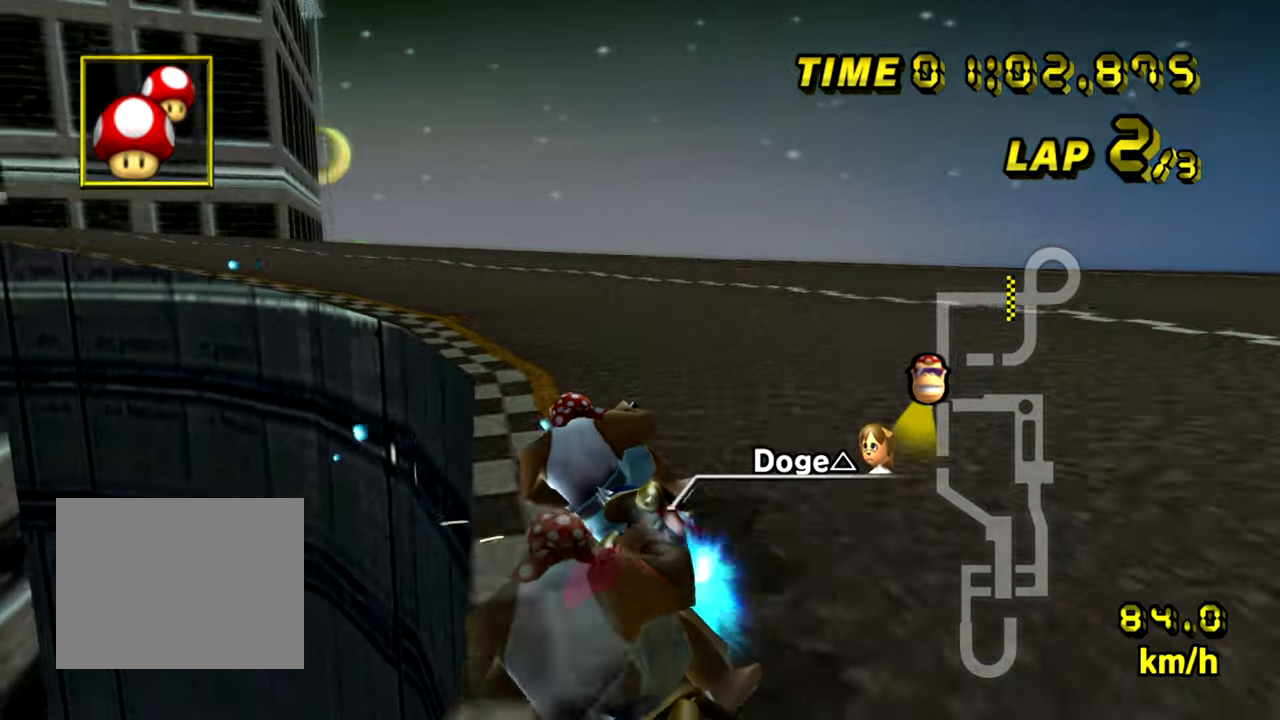
{"buttons": ["A", "B"], "left_stick": "left", "events": [[50, "left_stick", "up-left"], [300, "left_stick", "left"]]}
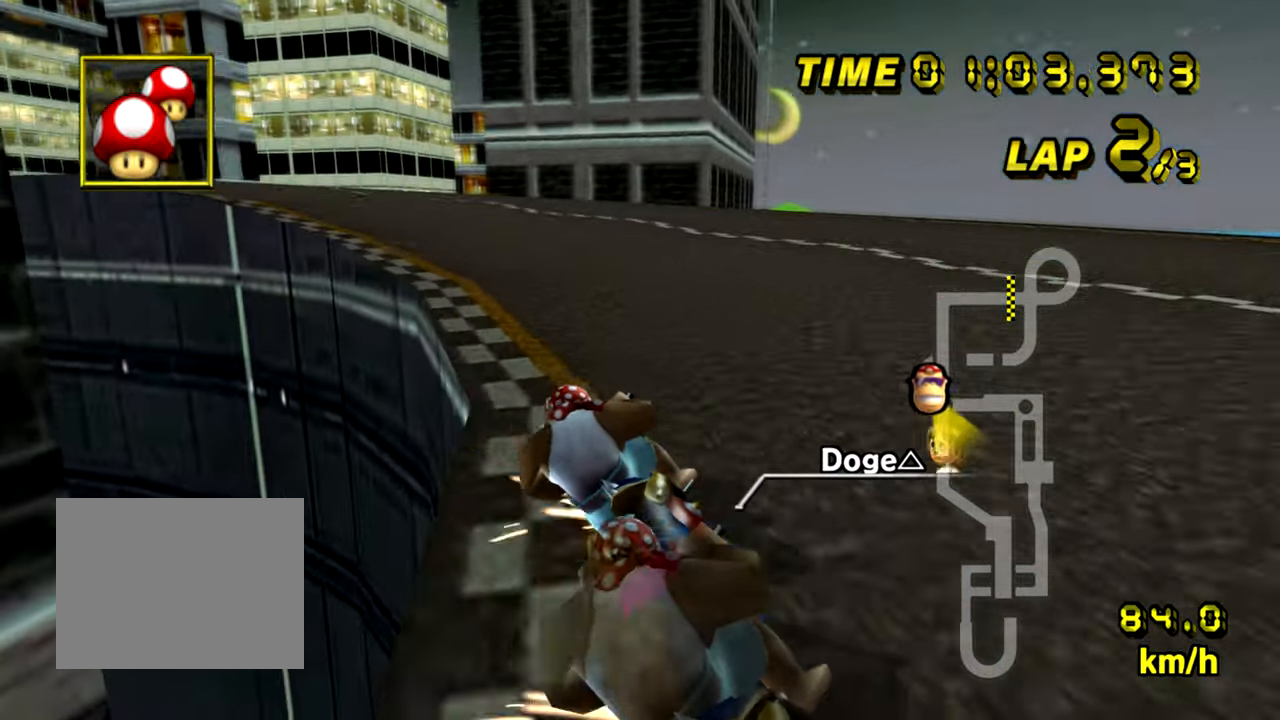
{"buttons": ["A", "B"], "left_stick": "left", "events": [[50, "B", "up"], [417, "B", "down"]]}
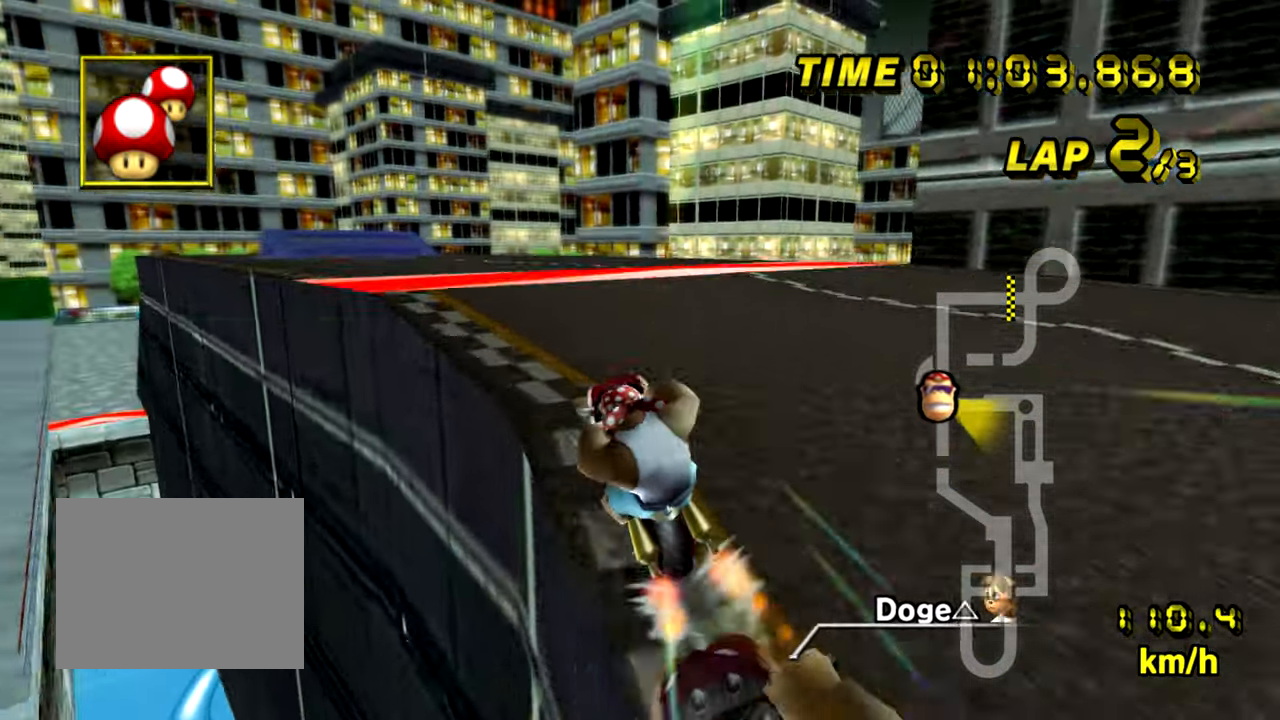
{"buttons": ["A"], "left_stick": "center", "events": [[83, "B", "up"], [467, "left_stick", "center"]]}
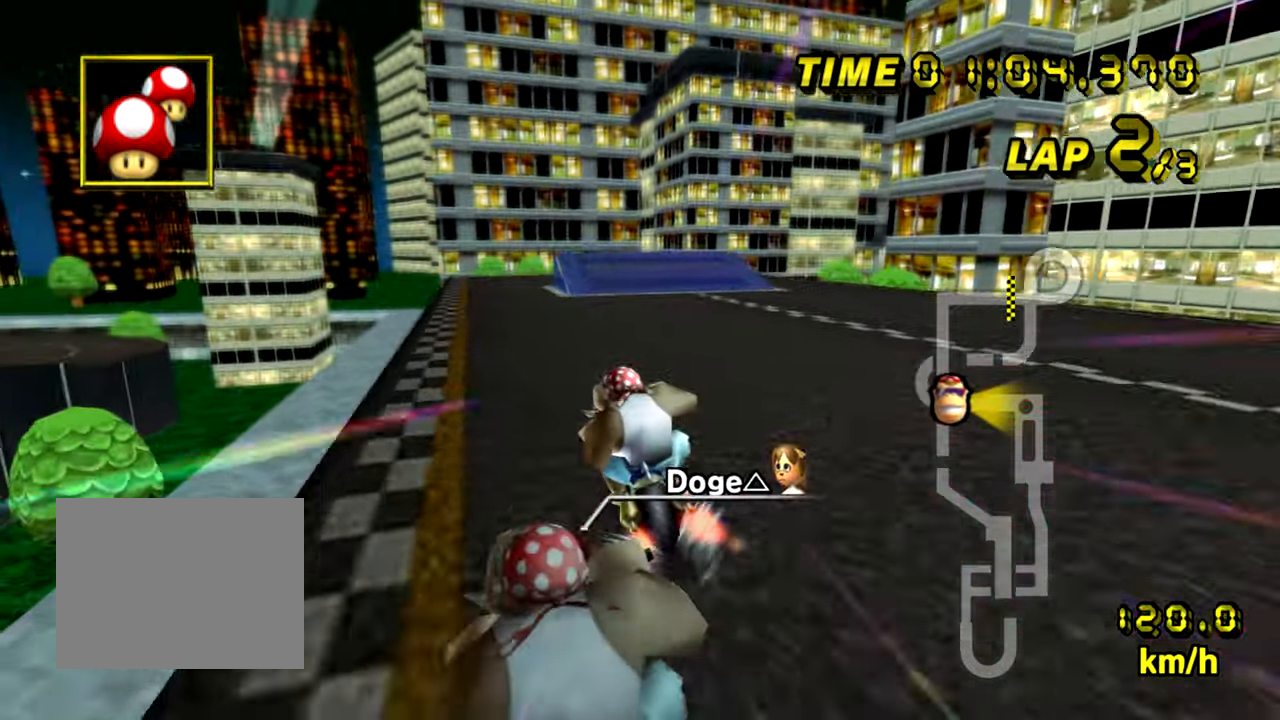
{"buttons": ["A"], "left_stick": "center", "events": [[84, "left_stick", "left"], [184, "left_stick", "center"]]}
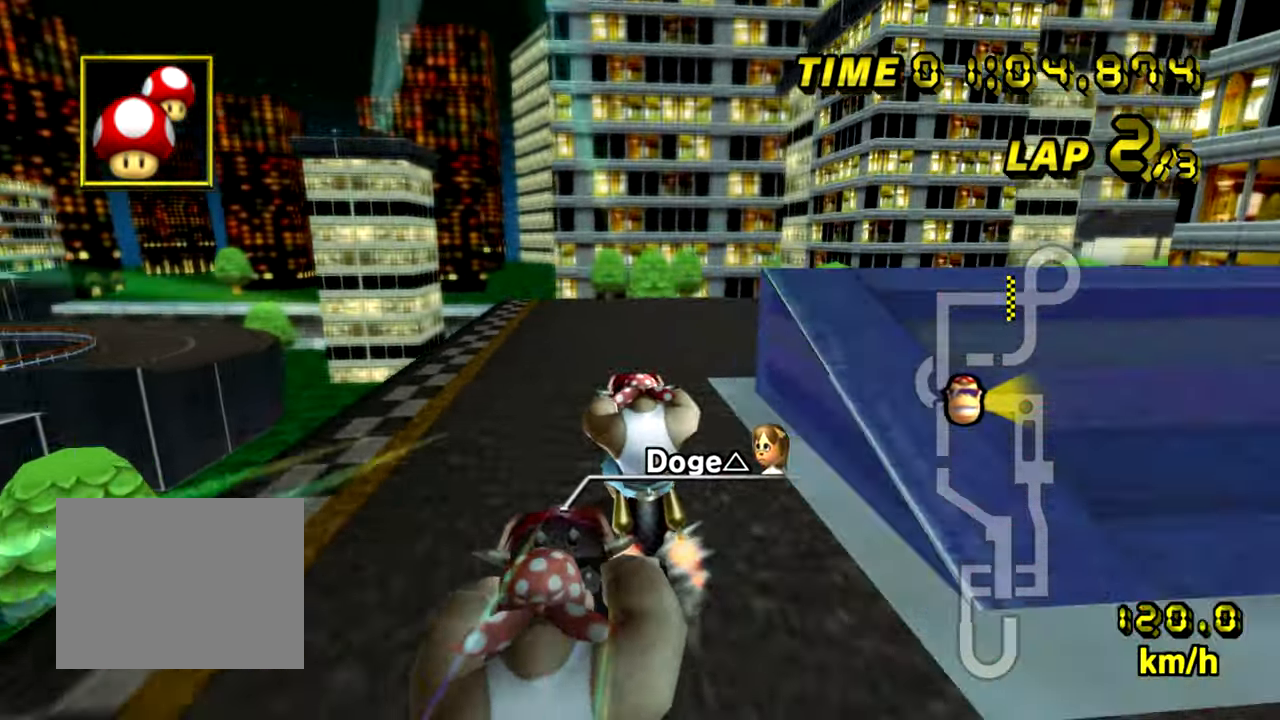
{"buttons": ["A", "B"], "left_stick": "down-right", "events": [[16, "B", "down"], [283, "left_stick", "right"], [467, "left_stick", "down-right"]]}
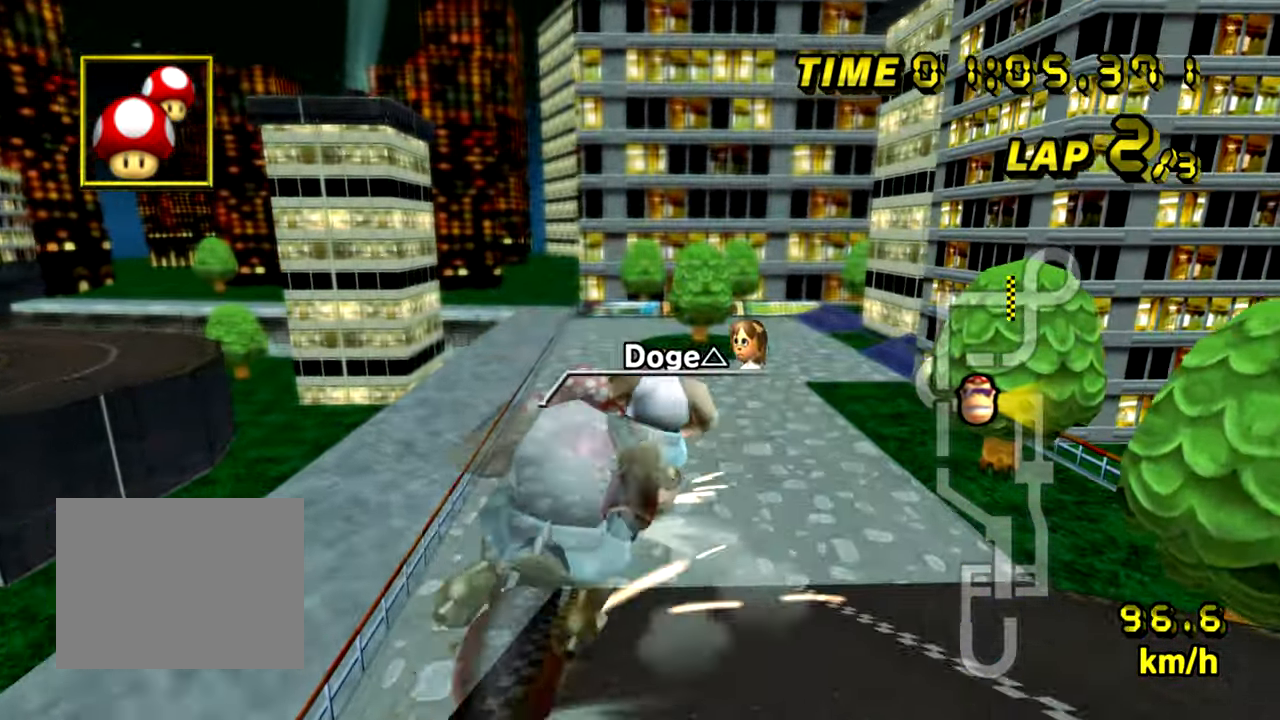
{"buttons": ["A"], "left_stick": "down", "events": [[150, "left_stick", "down"], [251, "B", "up"]]}
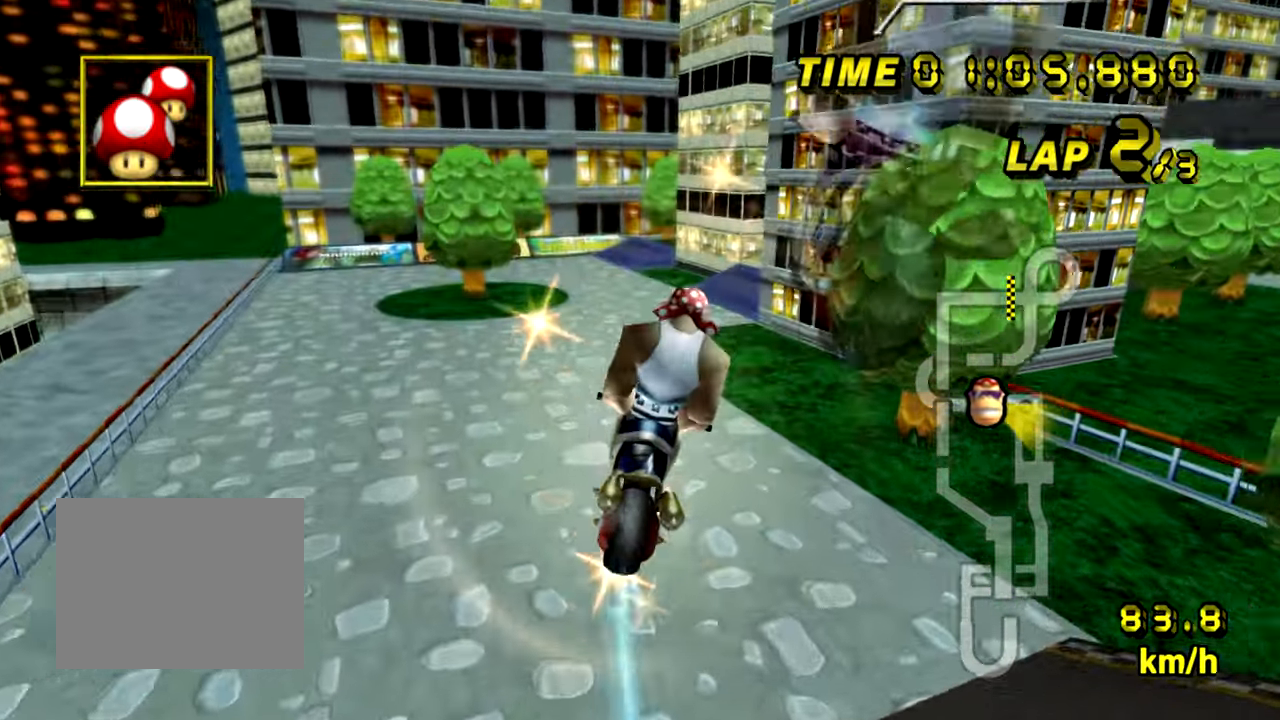
{"buttons": ["A"], "left_stick": "right", "events": [[233, "left_stick", "down-right"], [350, "left_stick", "right"]]}
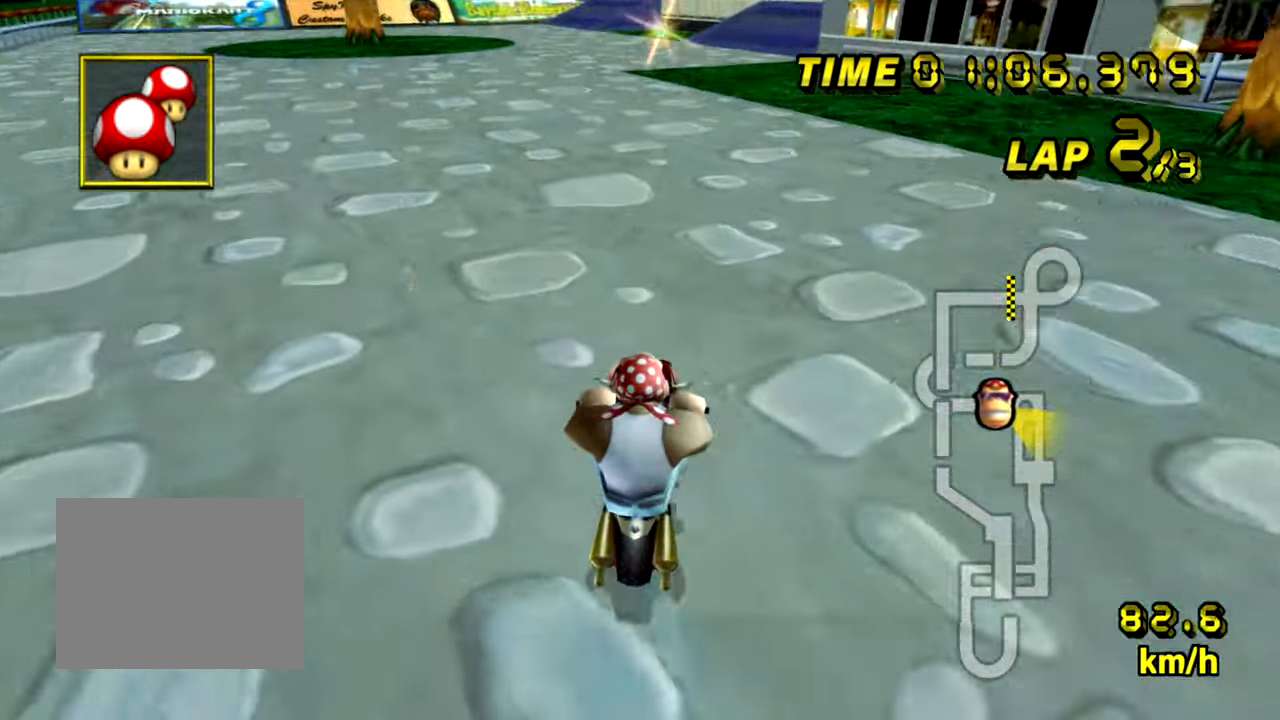
{"buttons": ["A"], "left_stick": "center", "events": [[284, "left_stick", "center"]]}
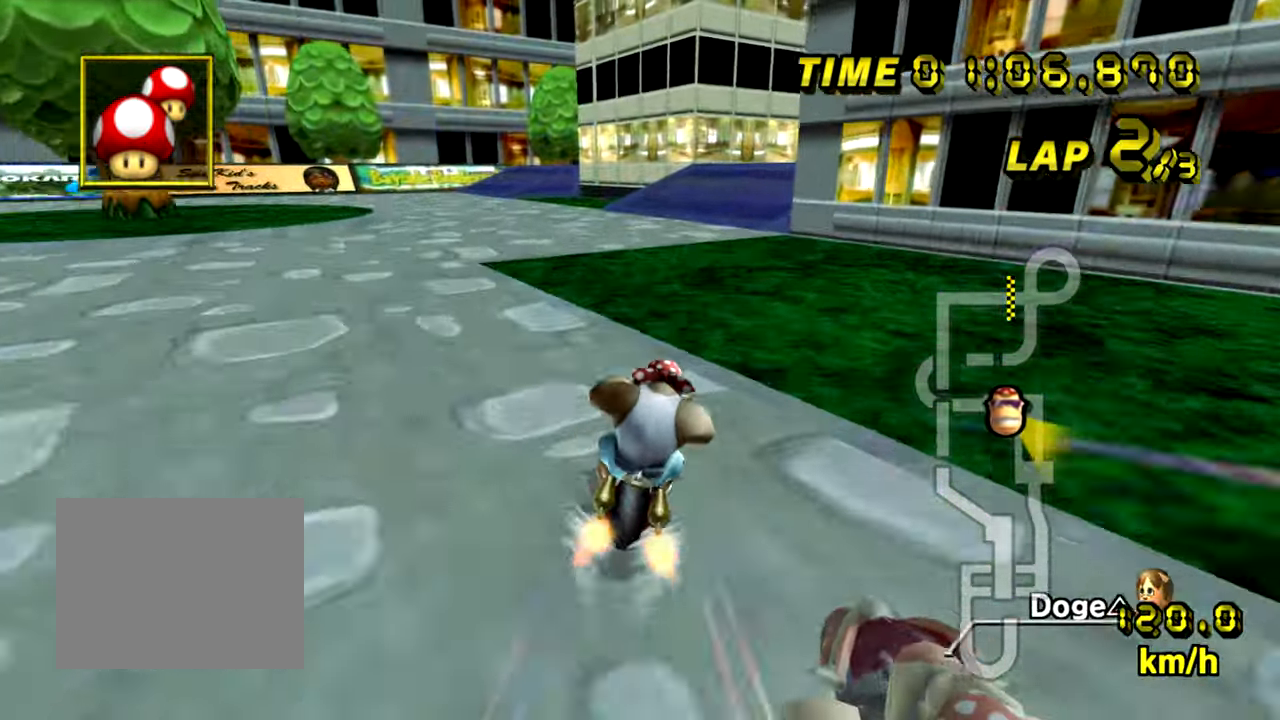
{"buttons": ["A", "B"], "left_stick": "right", "events": [[16, "B", "down"], [16, "left_stick", "right"], [100, "left_stick", "left"], [283, "left_stick", "right"]]}
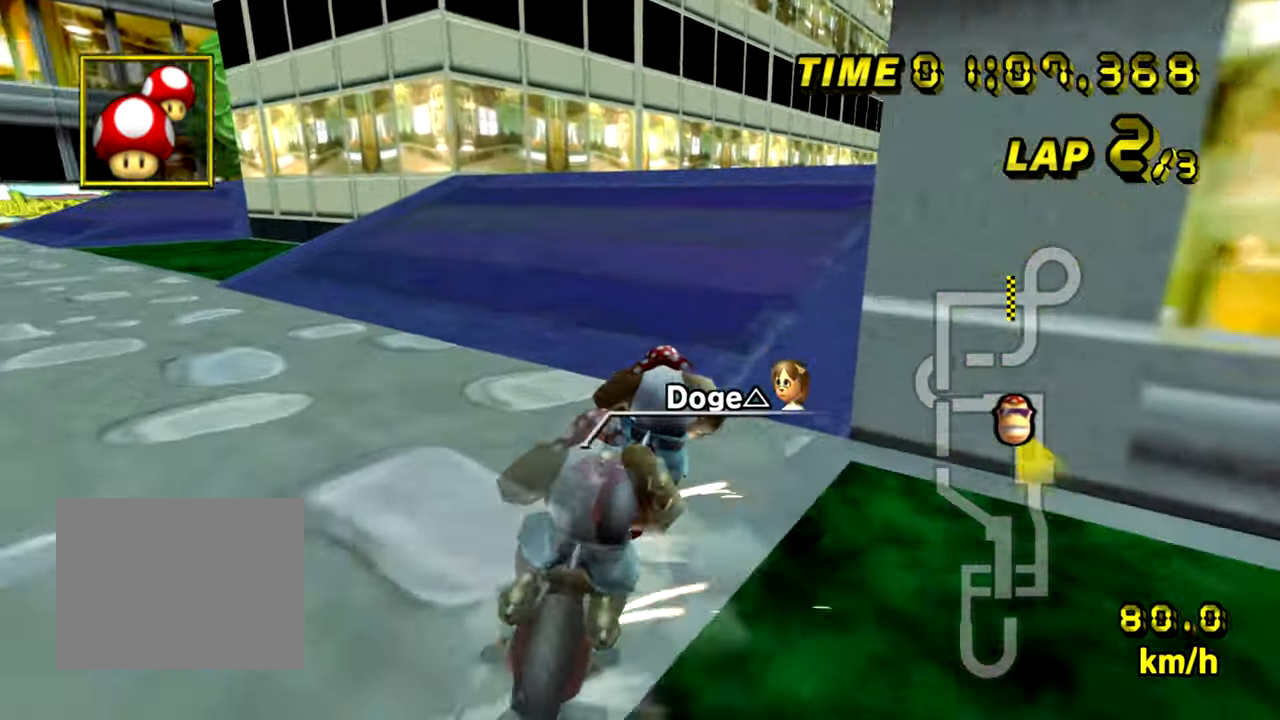
{"buttons": ["A"], "left_stick": "up", "events": [[34, "B", "up"], [67, "left_stick", "center"], [417, "left_stick", "up-right"], [467, "left_stick", "up"]]}
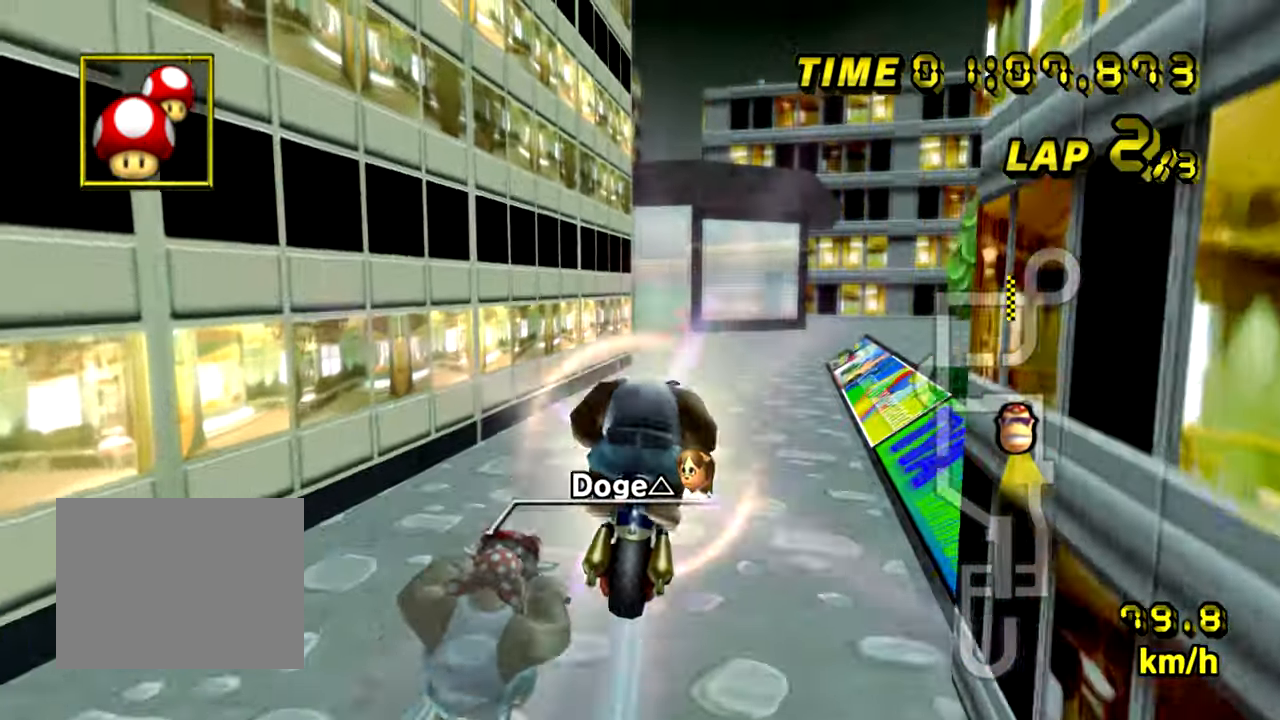
{"buttons": ["A"], "left_stick": "up", "events": []}
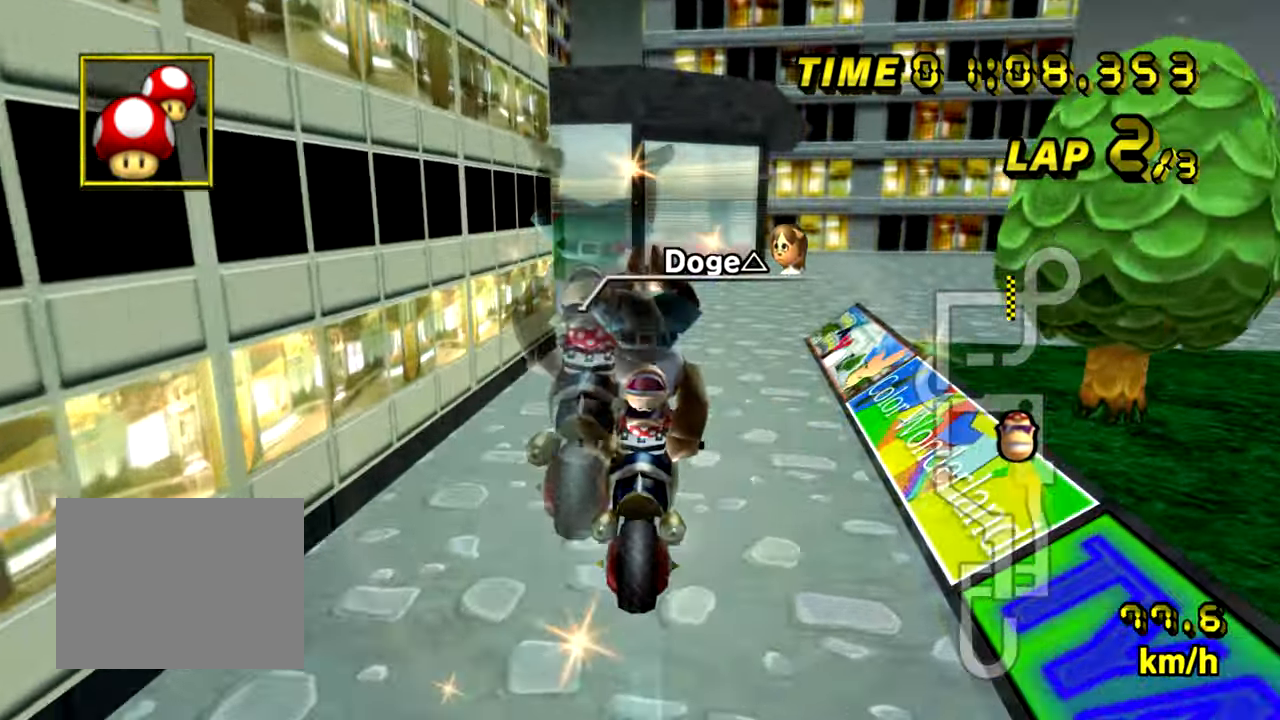
{"buttons": ["A", "B"], "left_stick": "left", "events": [[283, "B", "down"], [300, "left_stick", "up-left"], [417, "left_stick", "left"]]}
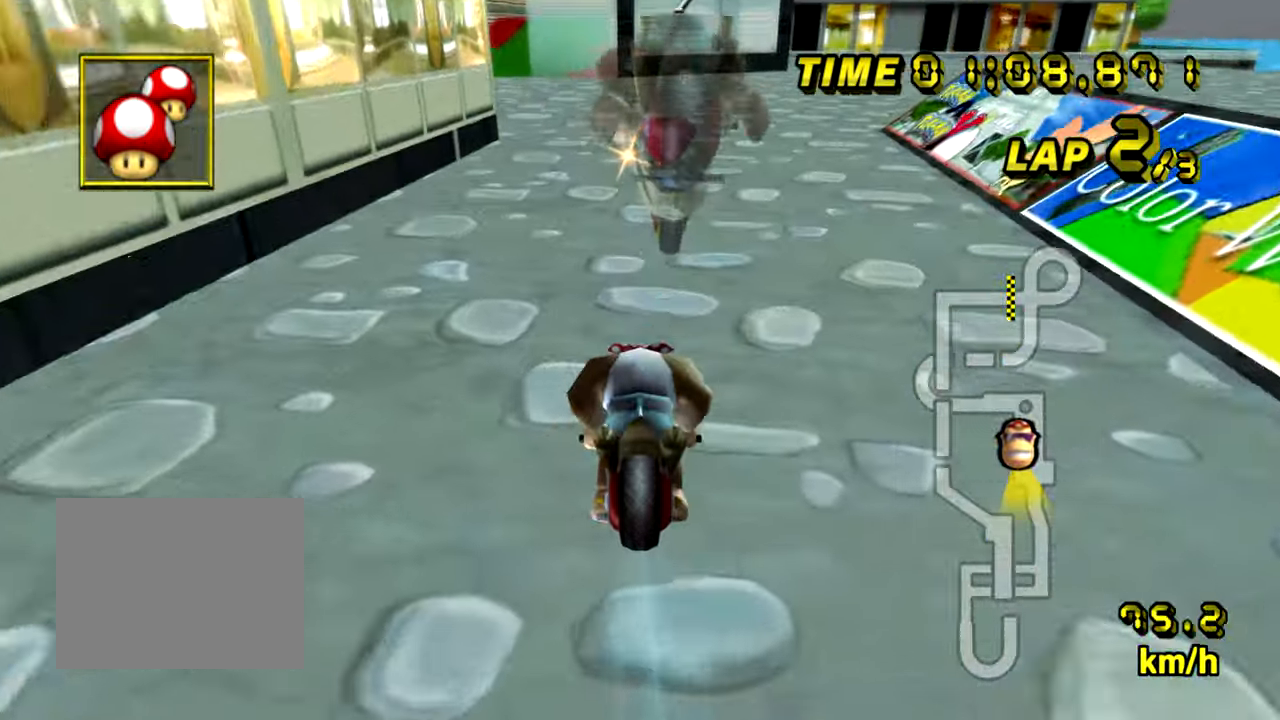
{"buttons": ["A", "B"], "left_stick": "center", "events": [[117, "B", "up"], [184, "left_stick", "center"], [467, "B", "down"]]}
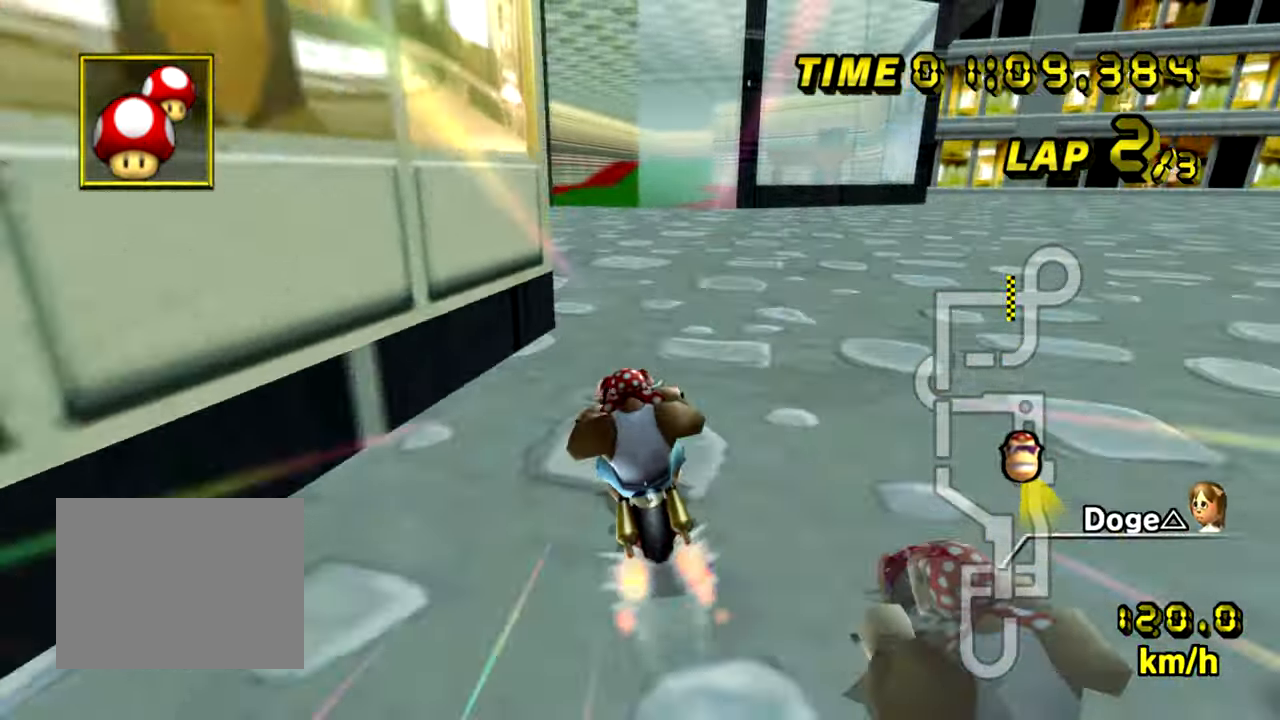
{"buttons": ["A"], "left_stick": "center", "events": [[100, "left_stick", "right"], [166, "B", "up"], [200, "left_stick", "center"]]}
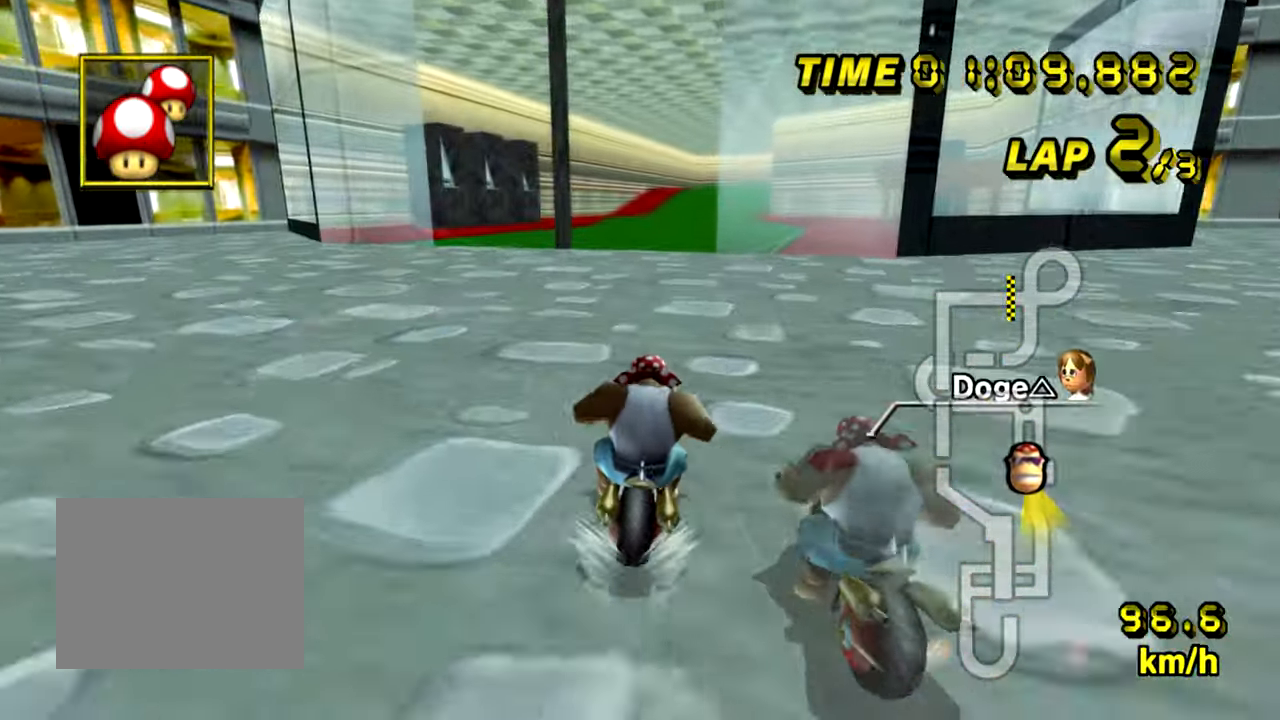
{"buttons": ["A"], "left_stick": "center", "events": []}
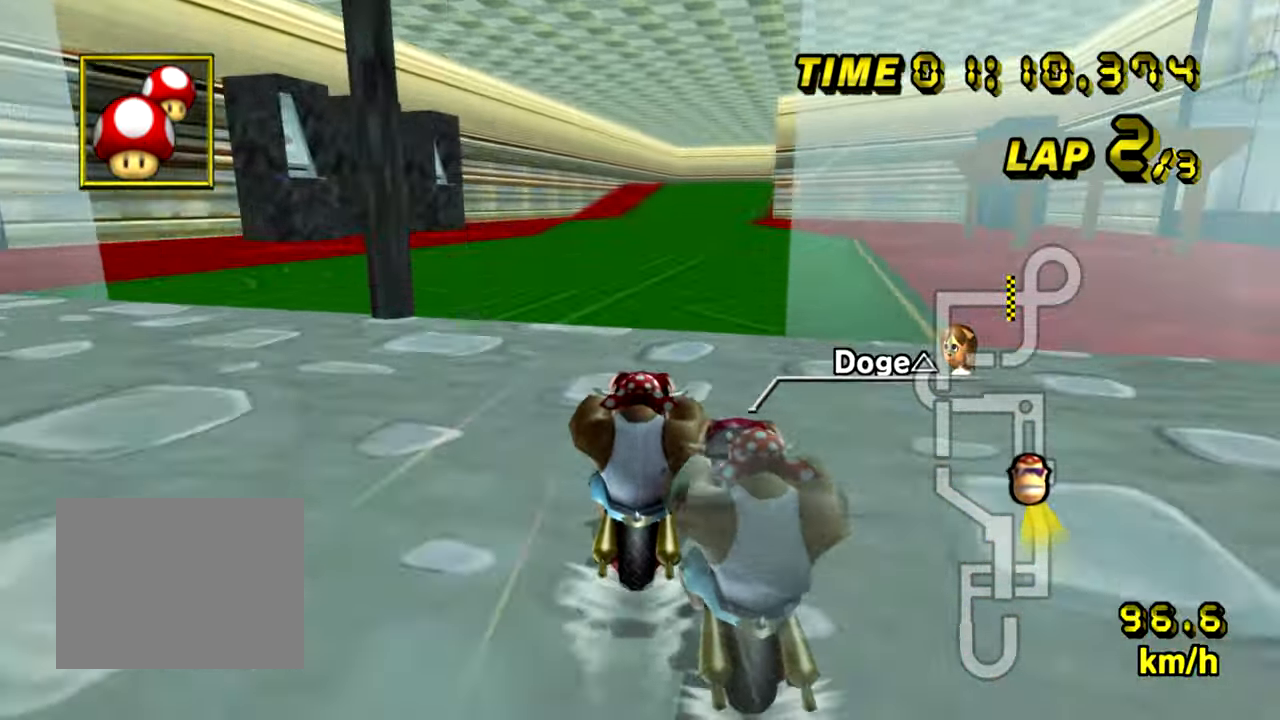
{"buttons": ["A"], "left_stick": "center", "events": []}
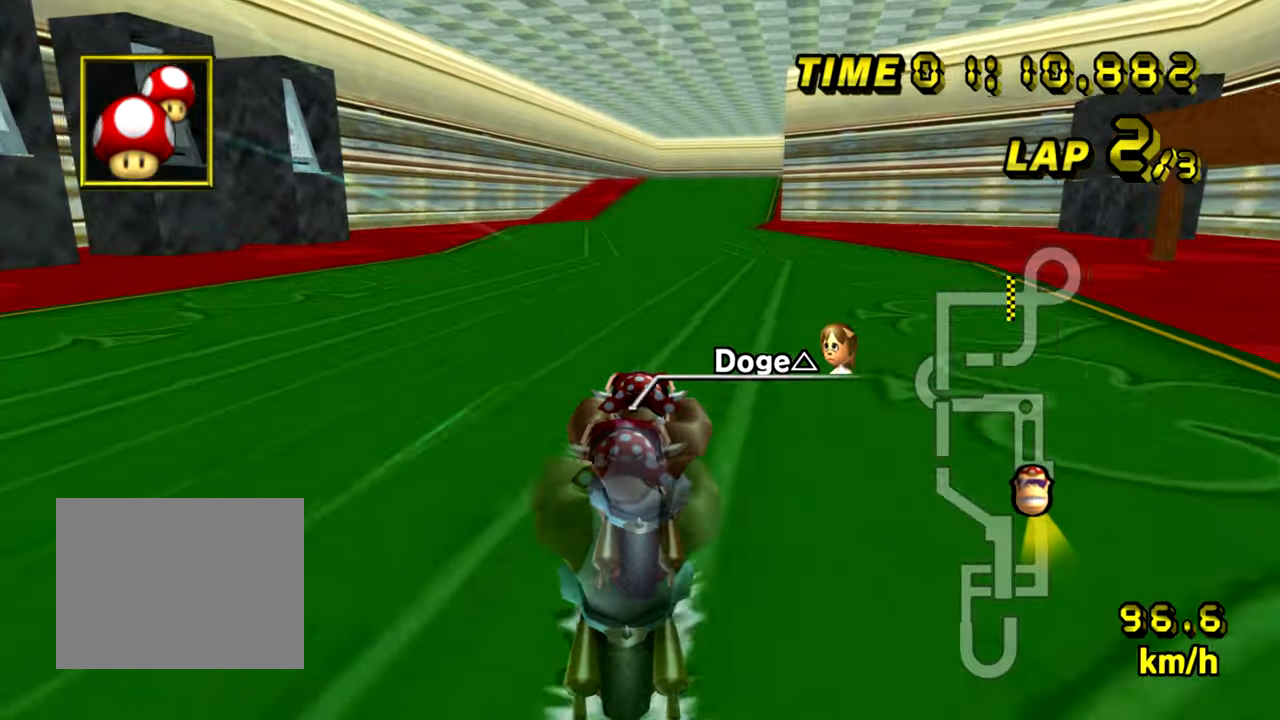
{"buttons": ["A"], "left_stick": "center", "events": []}
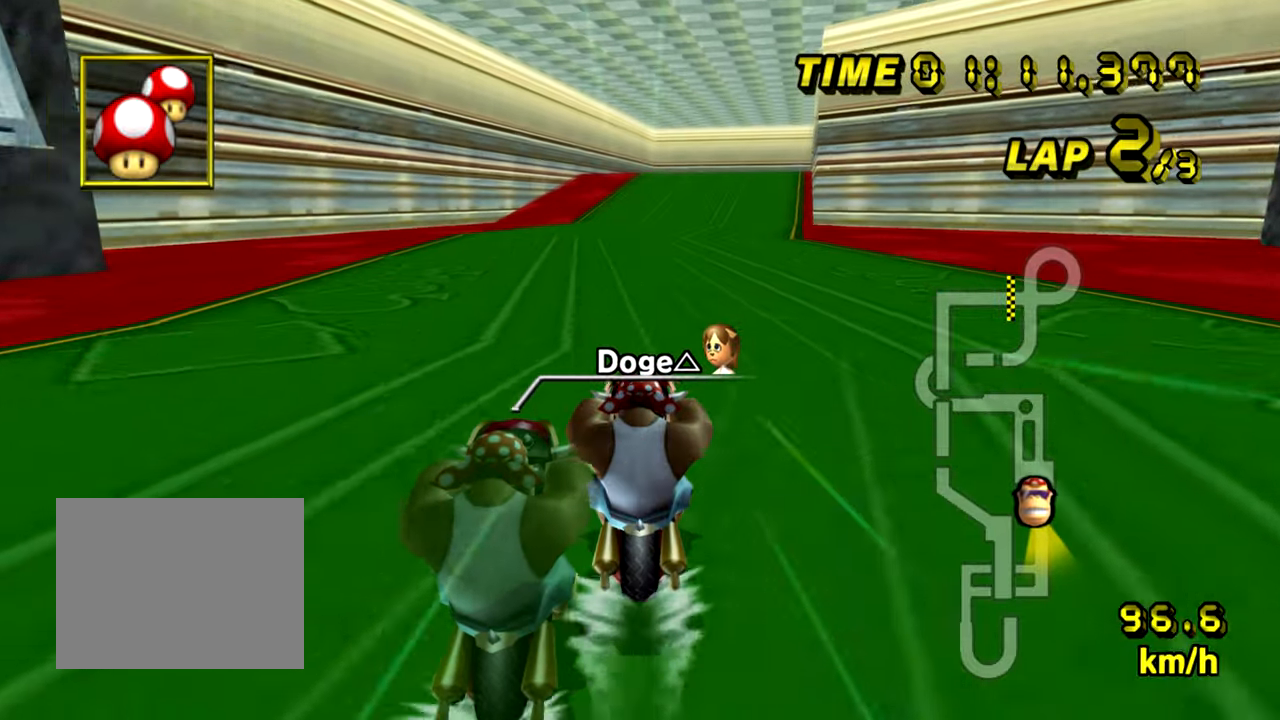
{"buttons": ["A"], "left_stick": "center", "events": []}
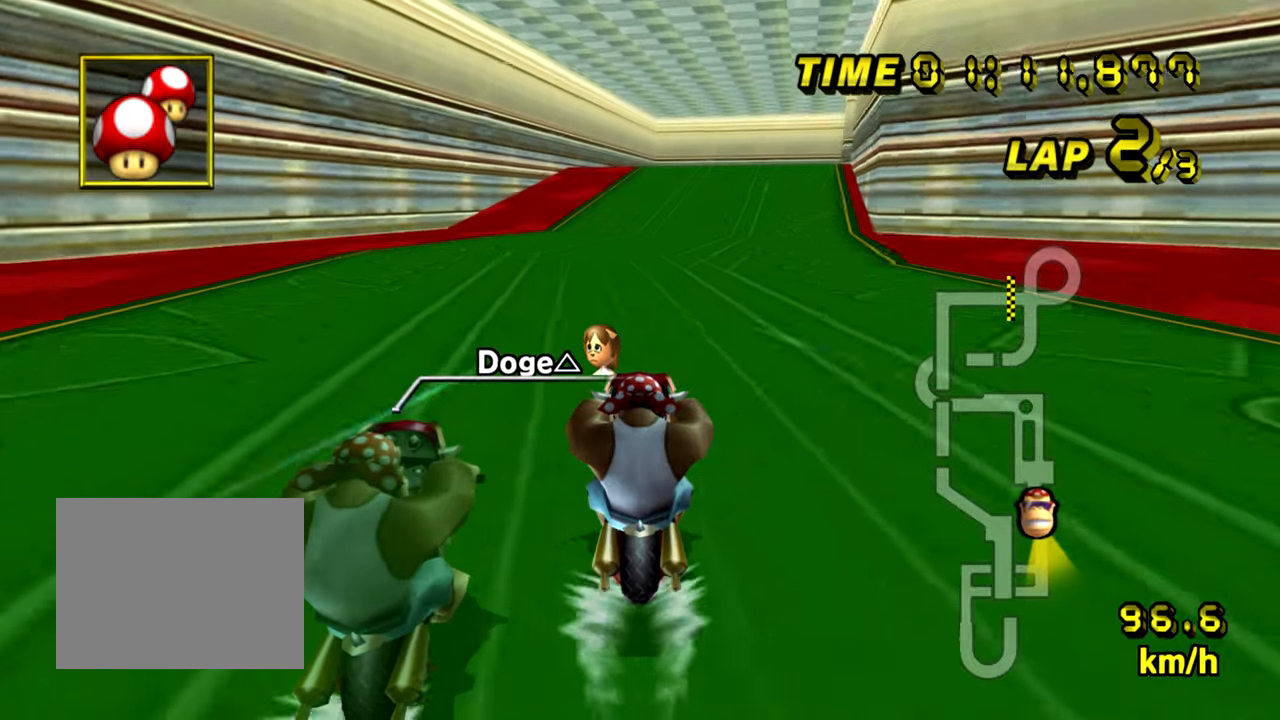
{"buttons": ["A"], "left_stick": "center", "events": []}